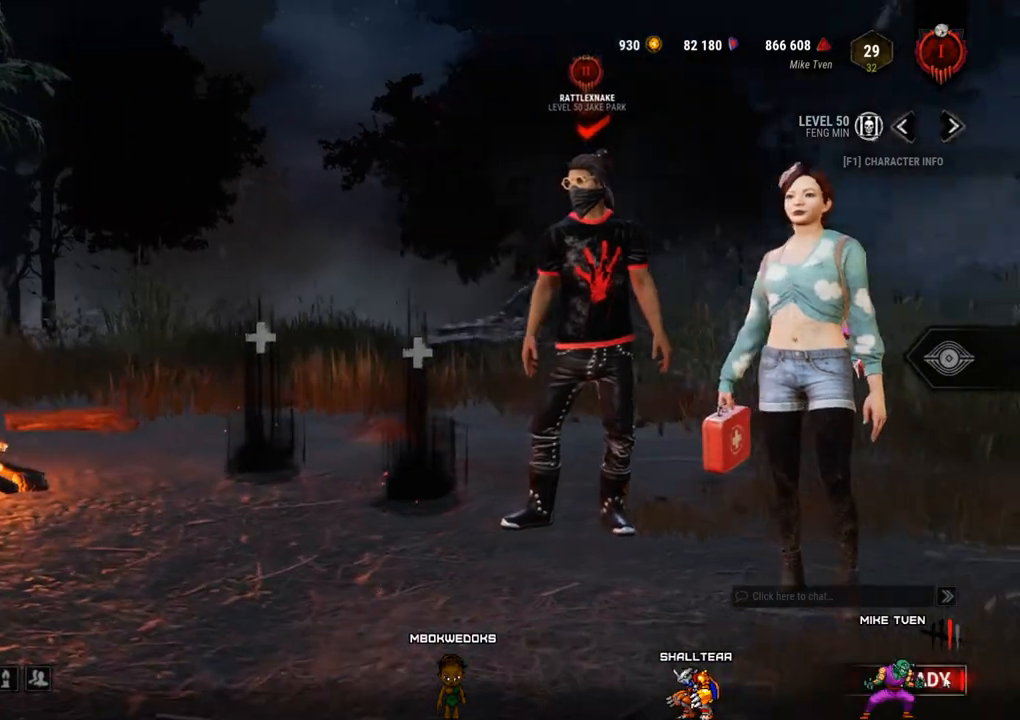
Gameplay with keyboard and mouse; each line is a JSON object with the keys and mouse buttons held at the frame after it. "events" lists presses ("down") and releases ("up") of "1", "2", "3", "4", "5", "a", "alt", "c", "caps_lock", "ctrl", "d", "e", "f", "g", "q", "r", "s", "shift", "space", "t", "tab", "v", "w", "x", "z", "mouse_left", "mouse_wheel" and "mouse_right" between this image and that frame as [ms after this image, input, new state], when the widget could be followed in between. "mouse_left", "mouse_wheel", "mouse_right" = the "left", "wheel", "right" buttons of the "mouse" list. No other keys are recorded. "wheel" means that the mouse wheel is clicked or scrolled. "mouse_move" is the direction in which the mouse moves at that frame (one of eight, or "still"), when it could be read.
{"keys": [], "mouse": [], "mouse_move": "up-right", "events": [[384, "mouse_left", "down"], [484, "mouse_left", "up"]]}
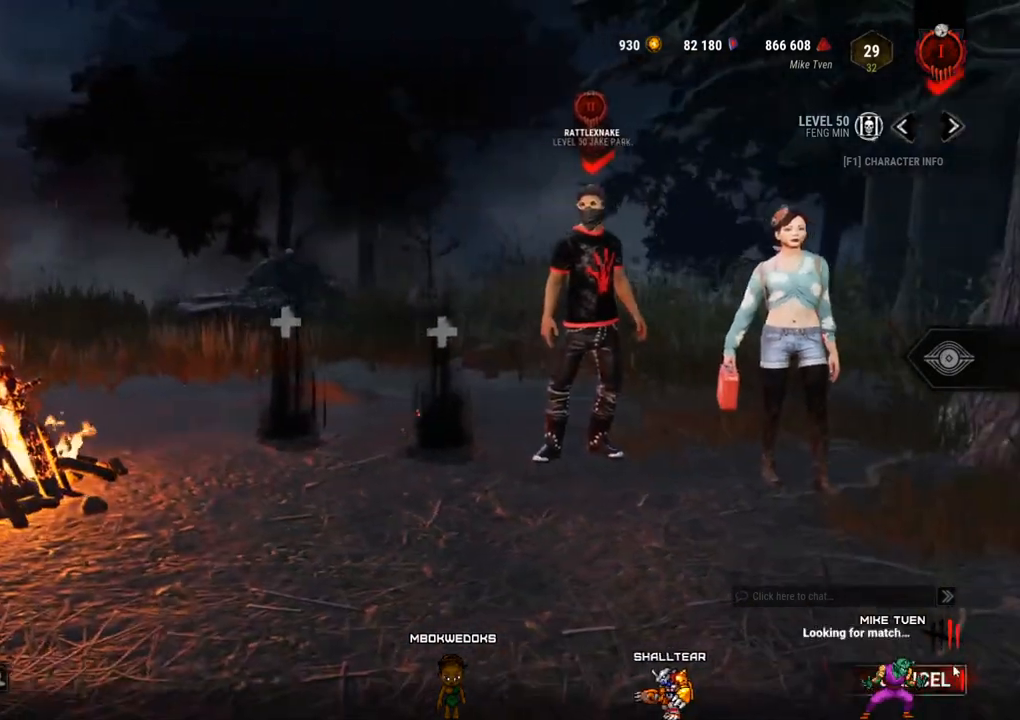
{"keys": [], "mouse": ["left"], "mouse_move": "up-left", "events": [[400, "mouse_left", "down"]]}
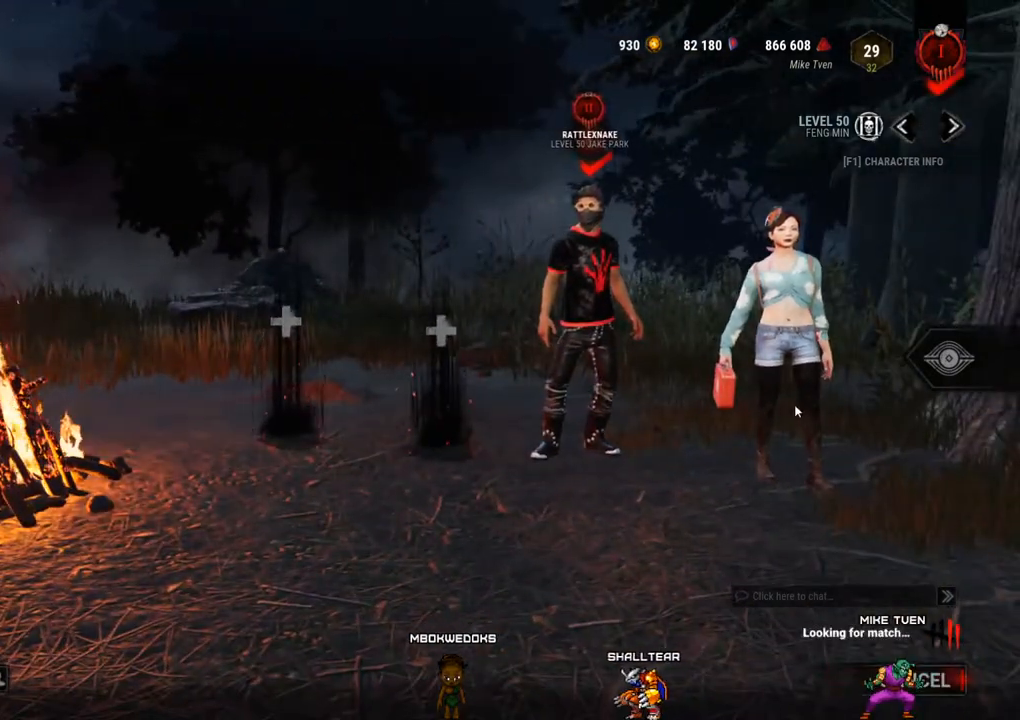
{"keys": [], "mouse": [], "mouse_move": "up-left", "events": [[34, "mouse_left", "up"]]}
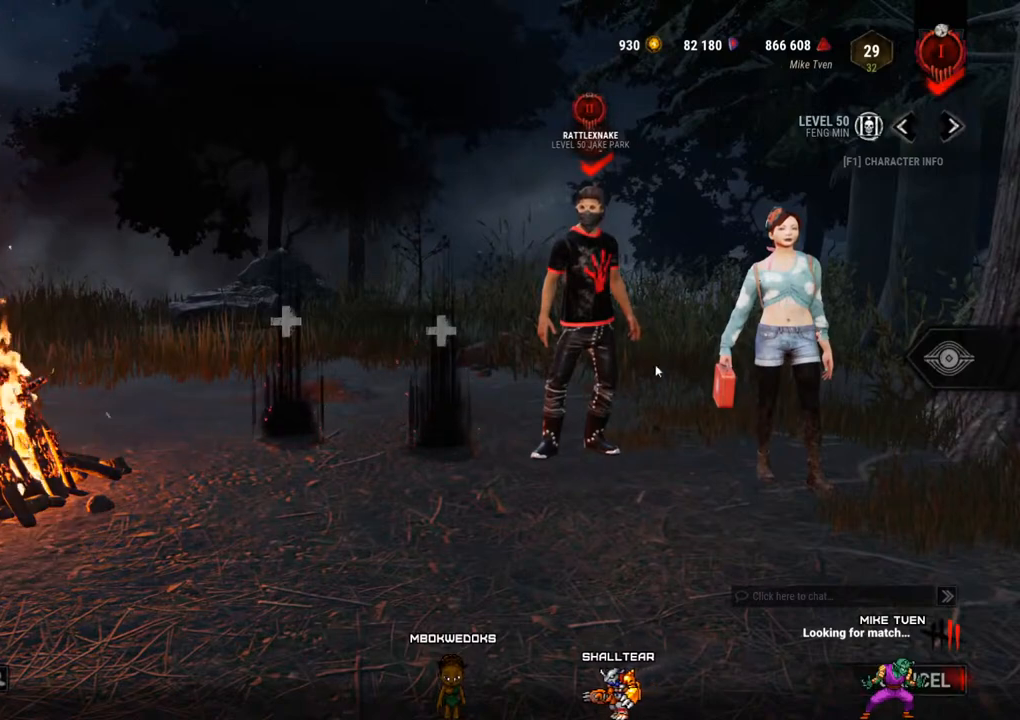
{"keys": [], "mouse": [], "mouse_move": "still", "events": []}
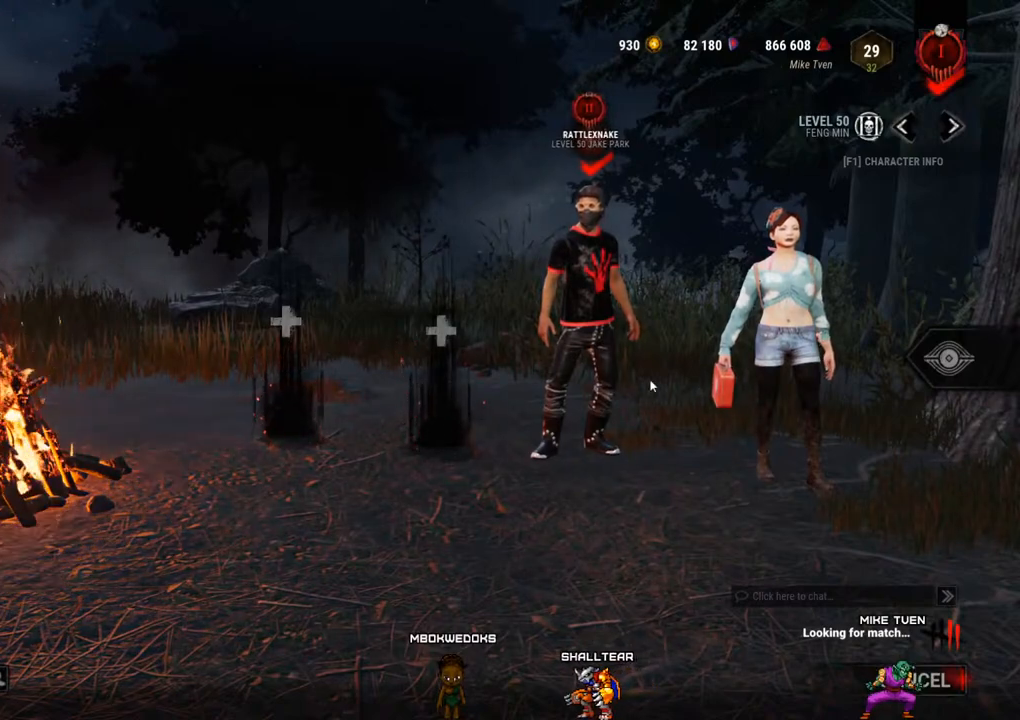
{"keys": [], "mouse": [], "mouse_move": "still", "events": []}
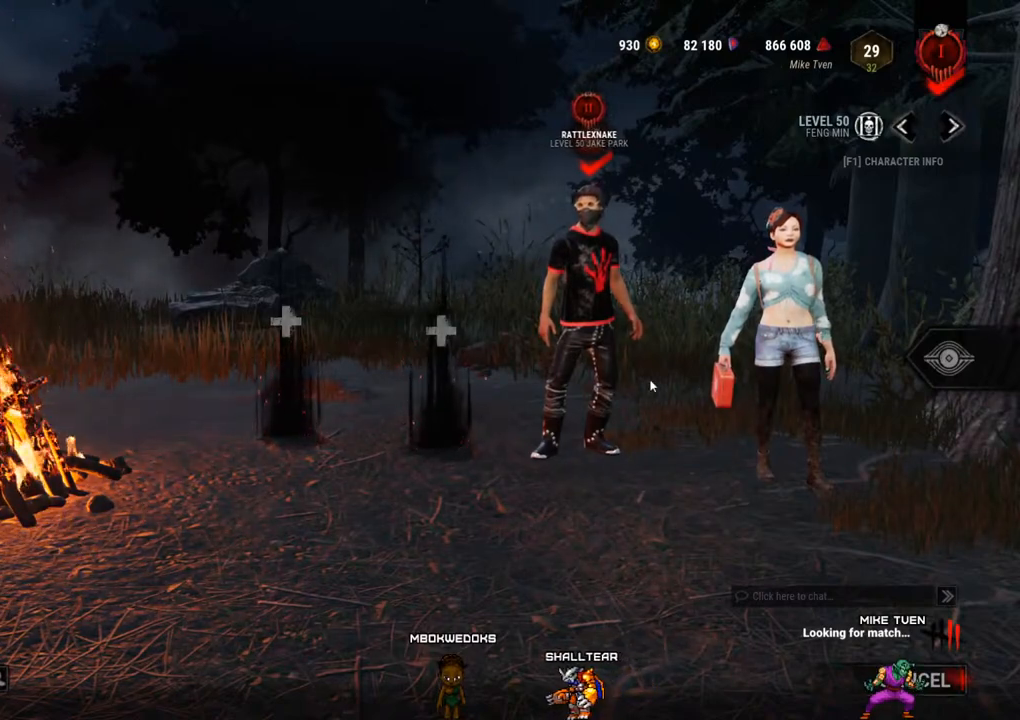
{"keys": [], "mouse": [], "mouse_move": "still", "events": []}
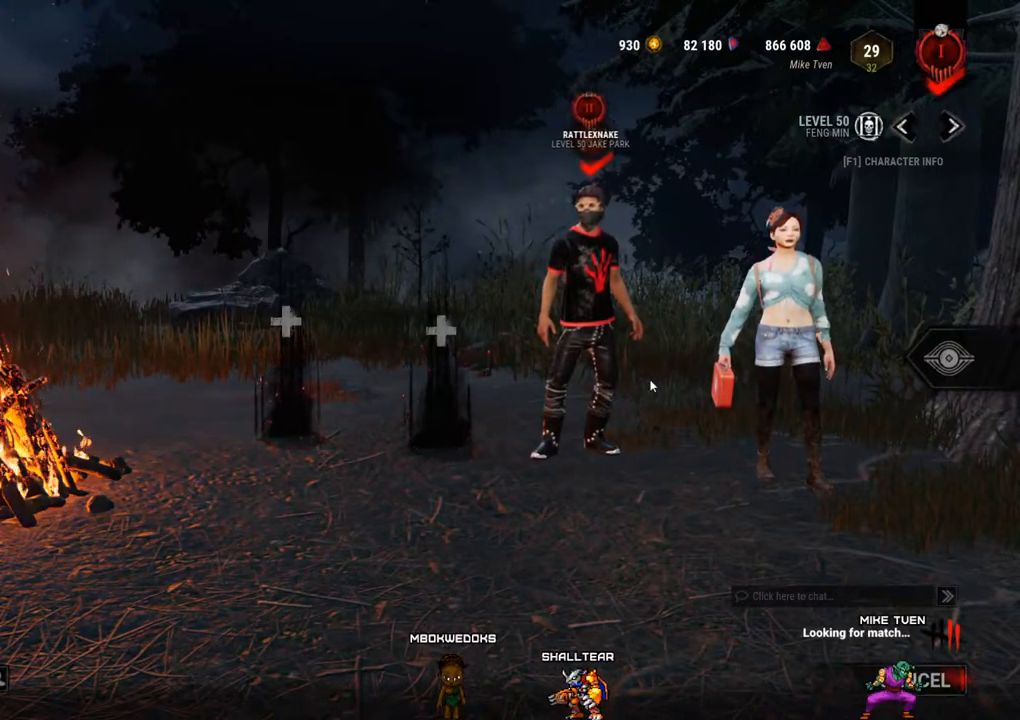
{"keys": [], "mouse": [], "mouse_move": "up-left", "events": []}
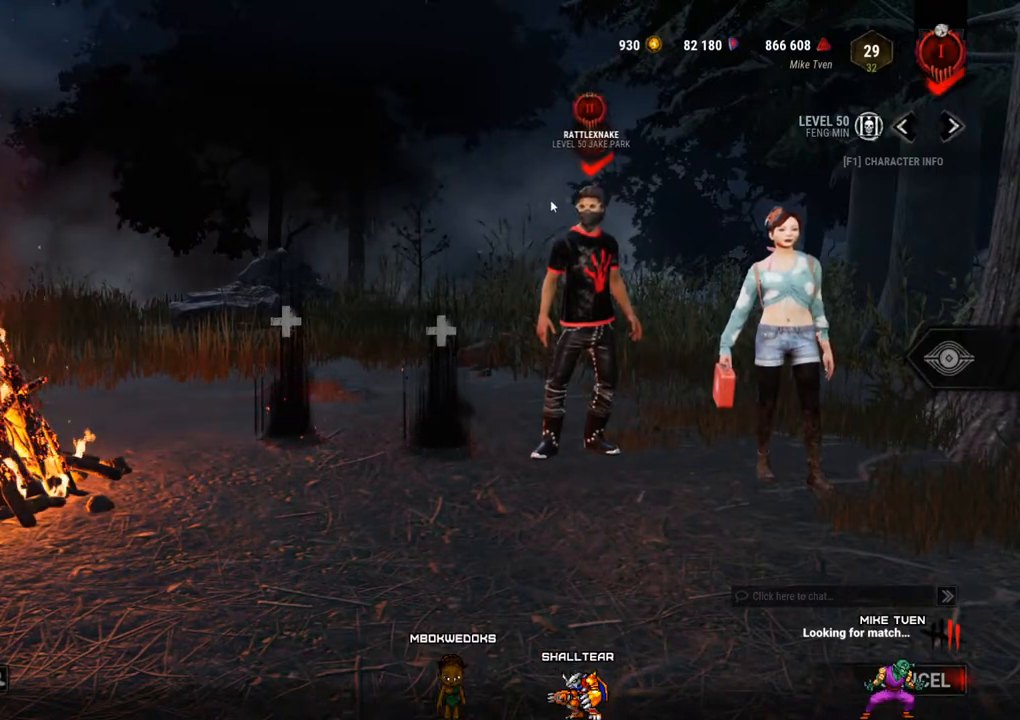
{"keys": [], "mouse": [], "mouse_move": "down-right", "events": []}
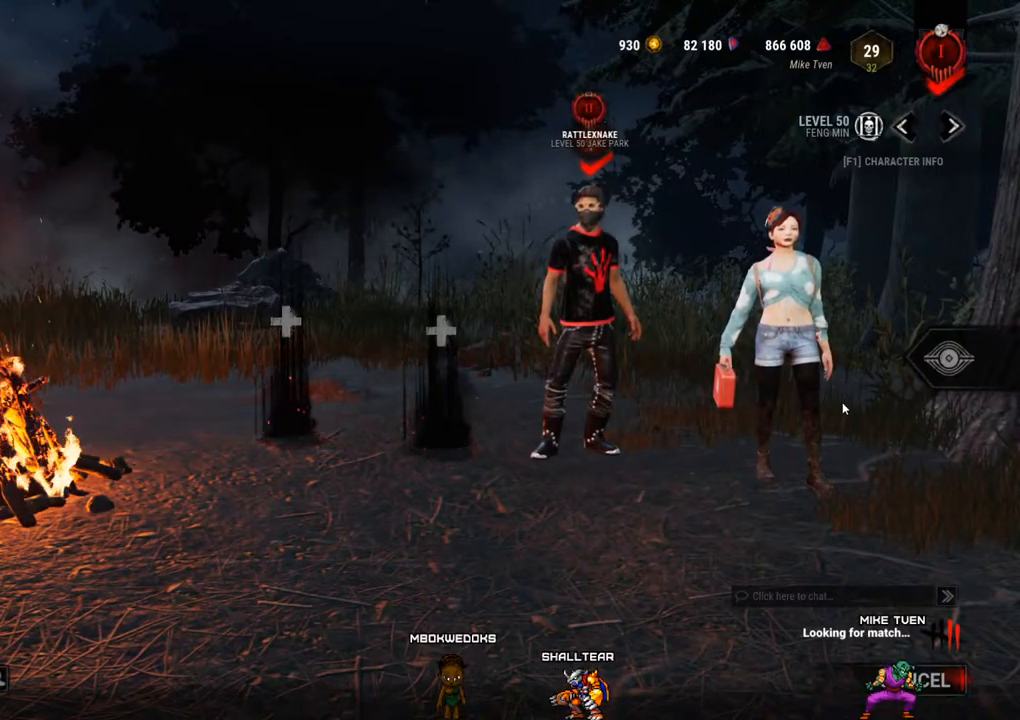
{"keys": [], "mouse": [], "mouse_move": "still", "events": []}
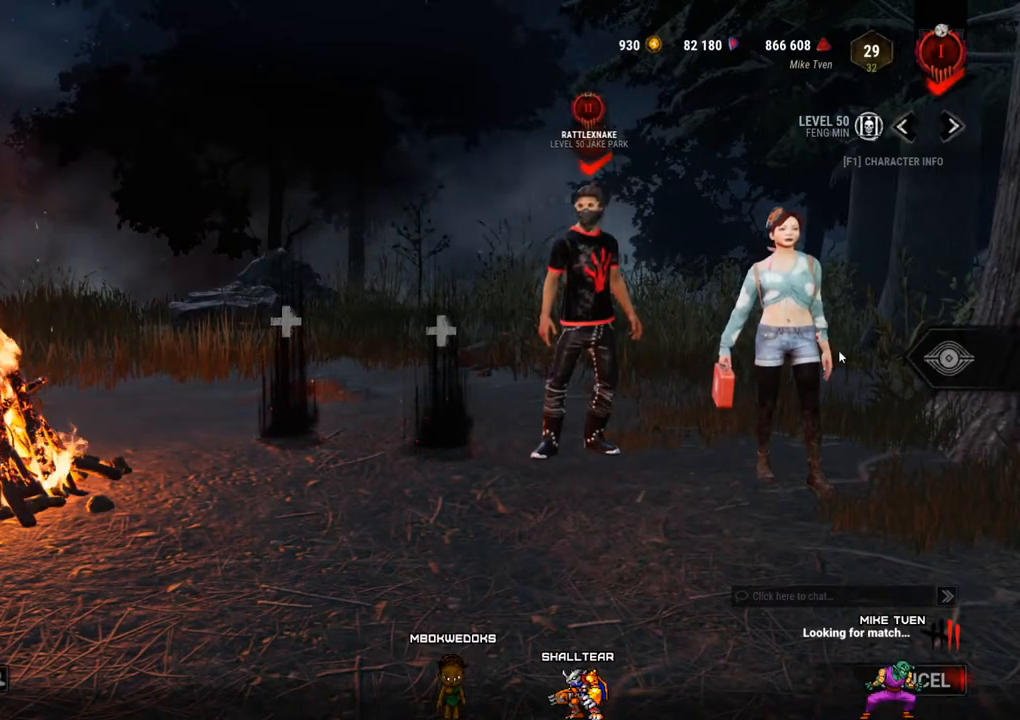
{"keys": [], "mouse": [], "mouse_move": "down", "events": []}
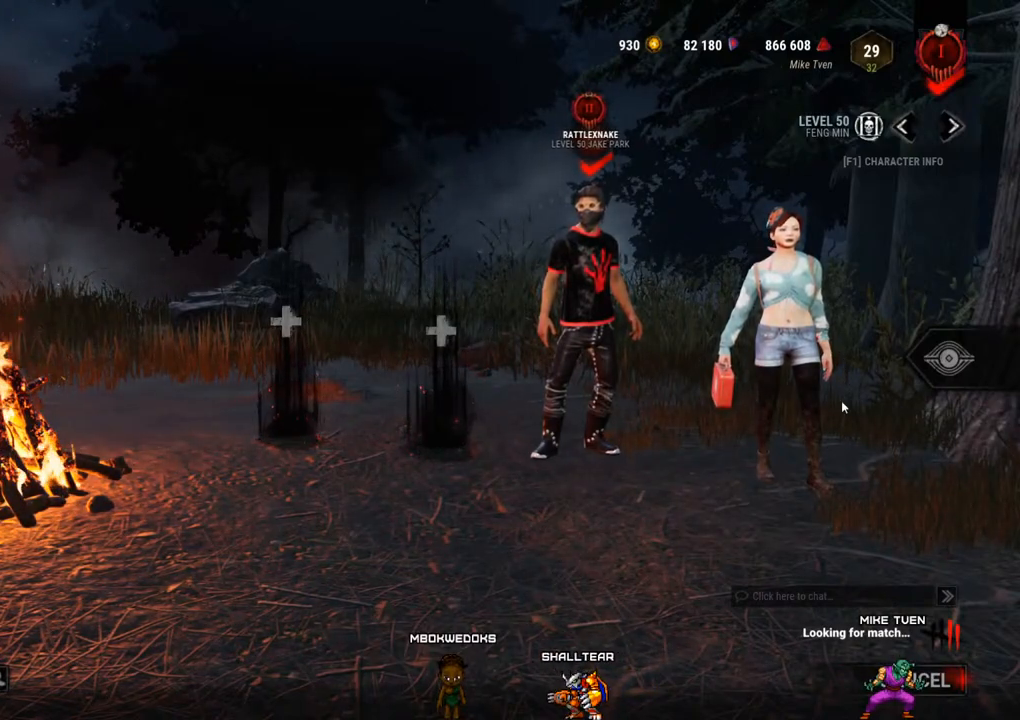
{"keys": [], "mouse": [], "mouse_move": "up-left", "events": []}
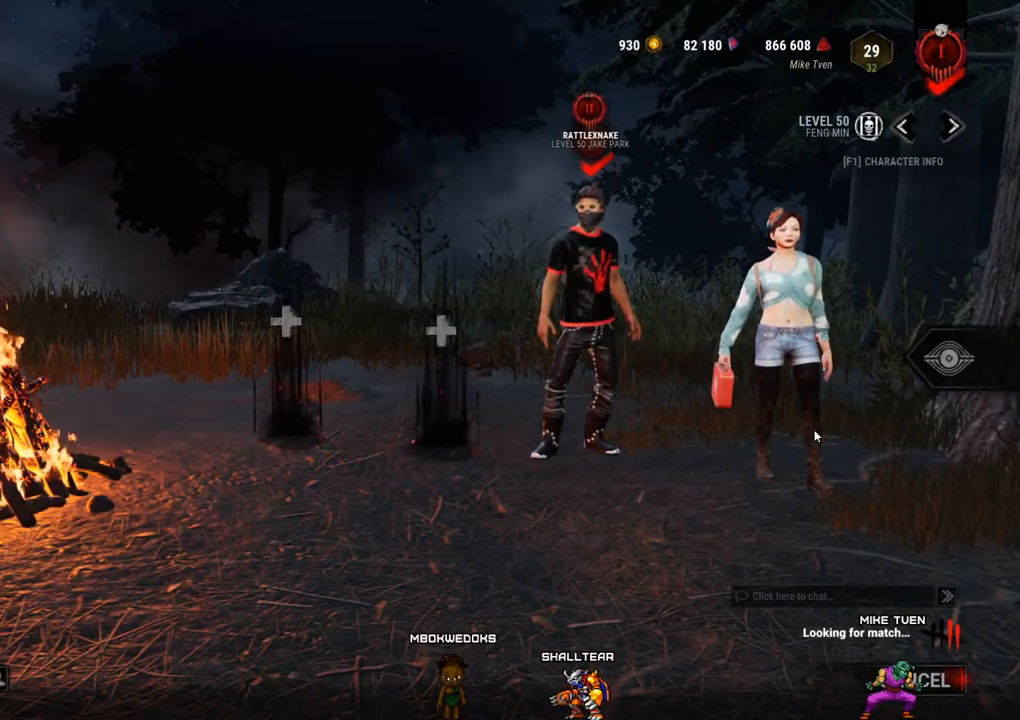
{"keys": [], "mouse": ["left"], "mouse_move": "up", "events": [[467, "mouse_left", "down"]]}
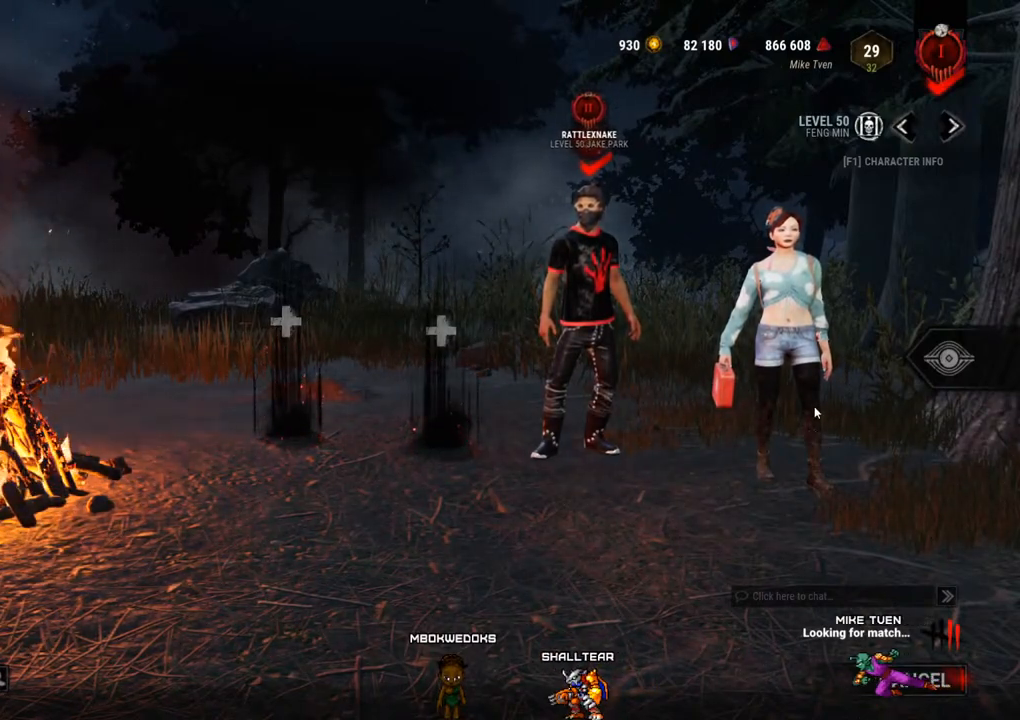
{"keys": [], "mouse": [], "mouse_move": "still", "events": [[484, "mouse_left", "up"]]}
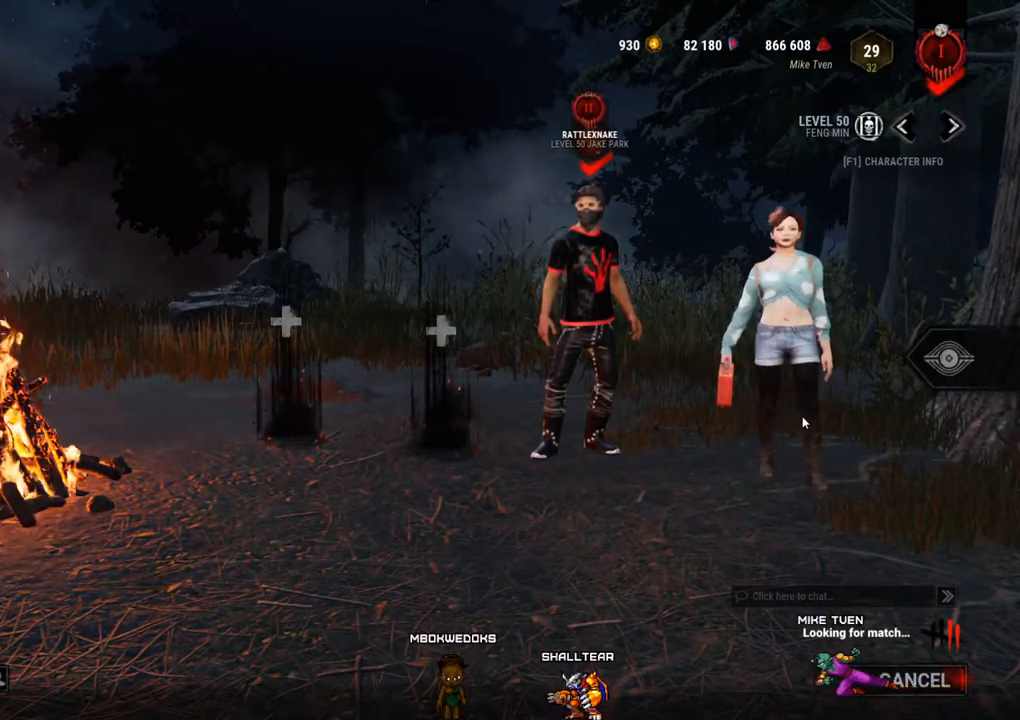
{"keys": [], "mouse": [], "mouse_move": "still", "events": []}
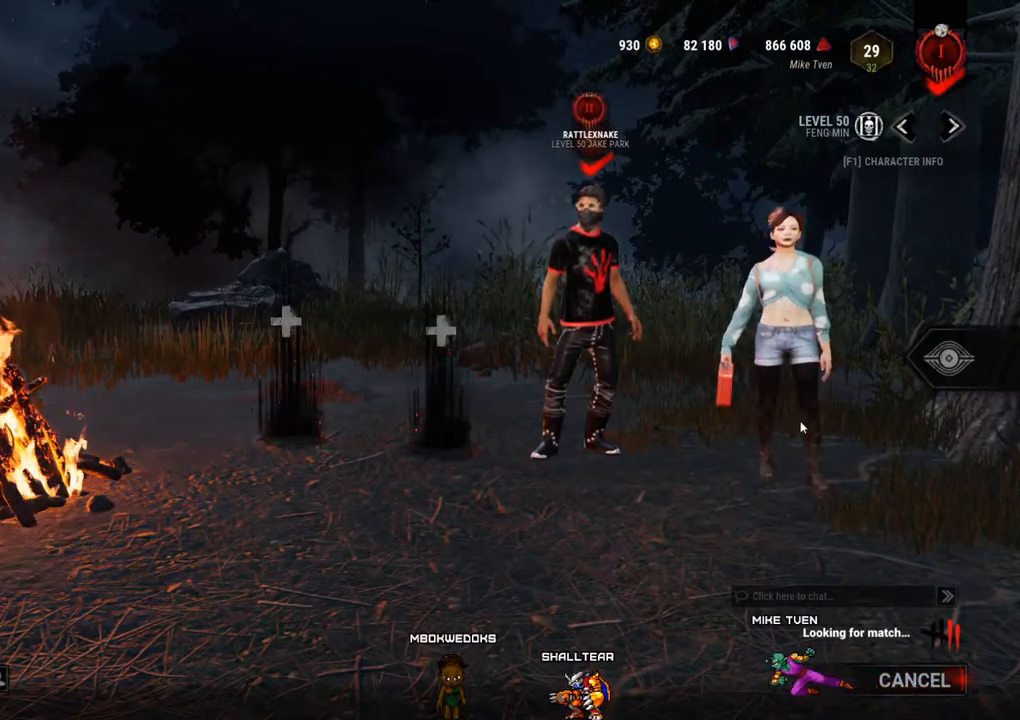
{"keys": [], "mouse": [], "mouse_move": "up", "events": []}
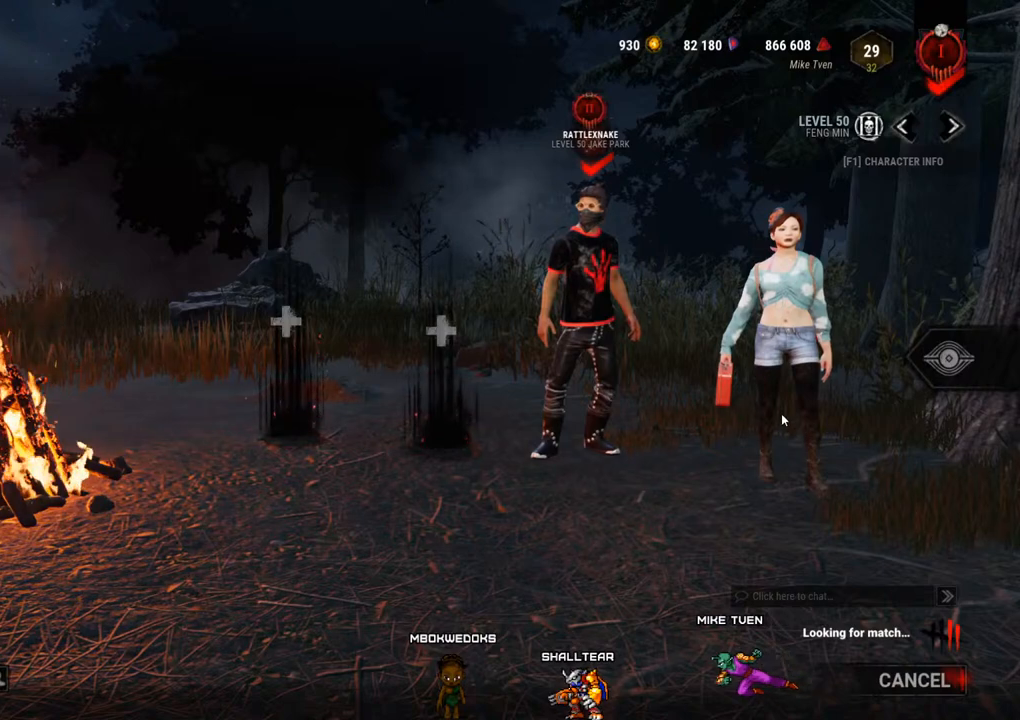
{"keys": [], "mouse": [], "mouse_move": "still", "events": []}
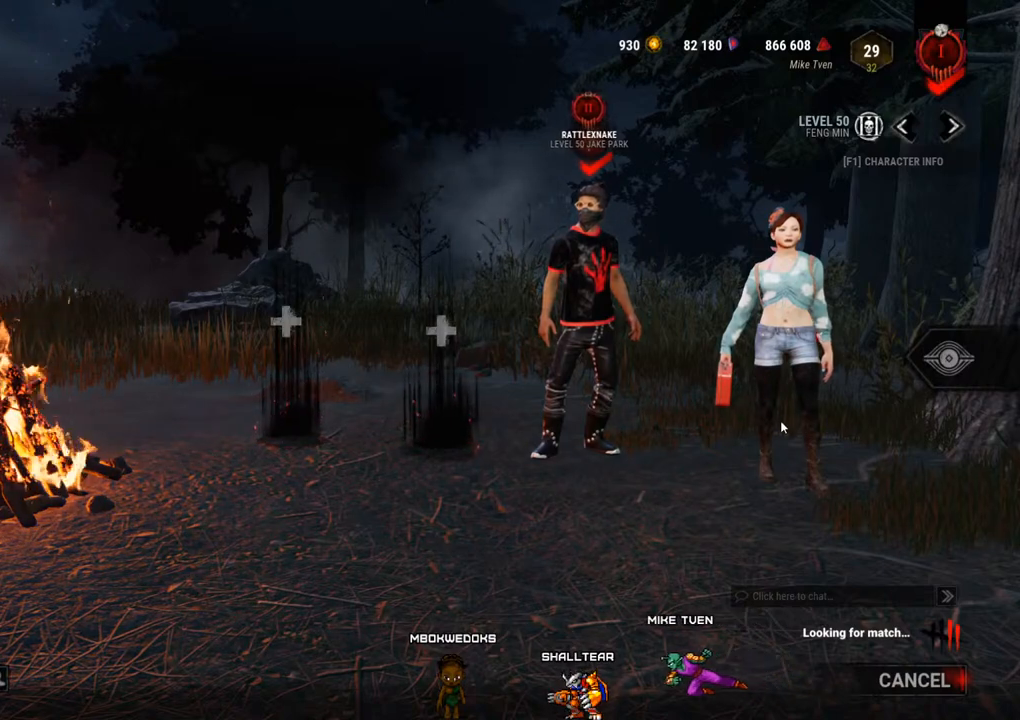
{"keys": [], "mouse": [], "mouse_move": "still", "events": []}
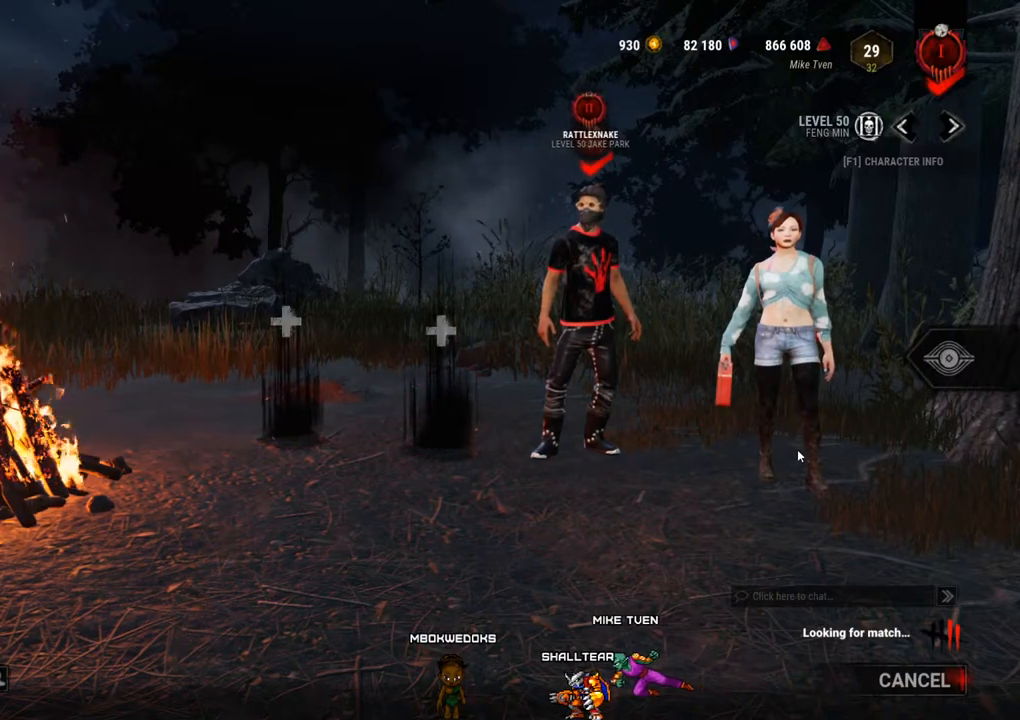
{"keys": [], "mouse": [], "mouse_move": "still", "events": []}
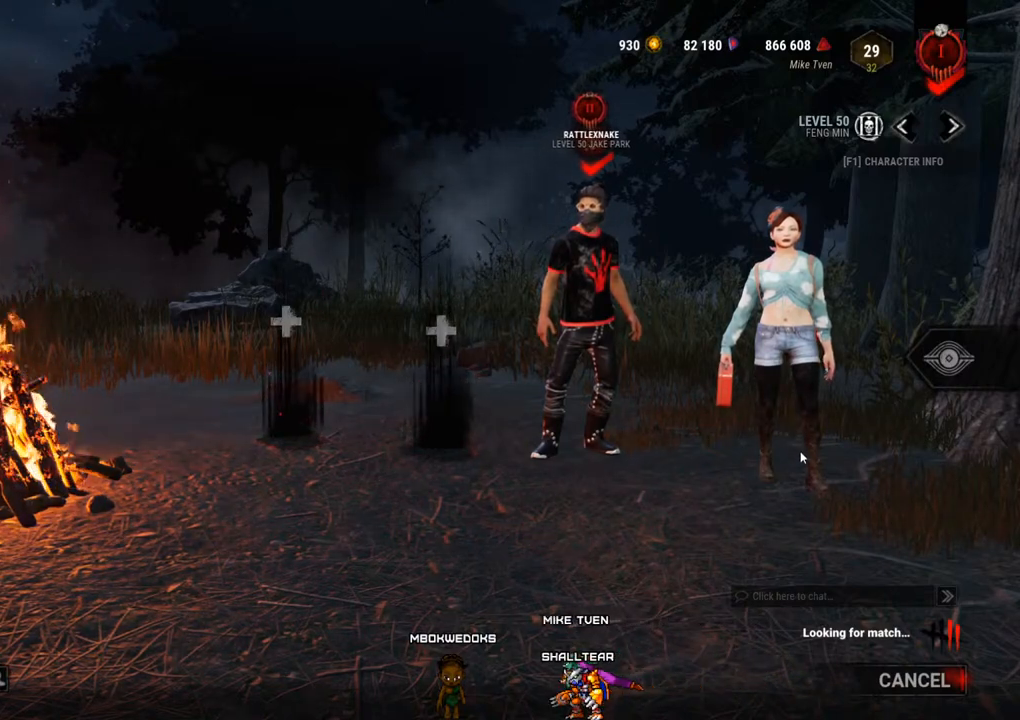
{"keys": [], "mouse": [], "mouse_move": "still", "events": []}
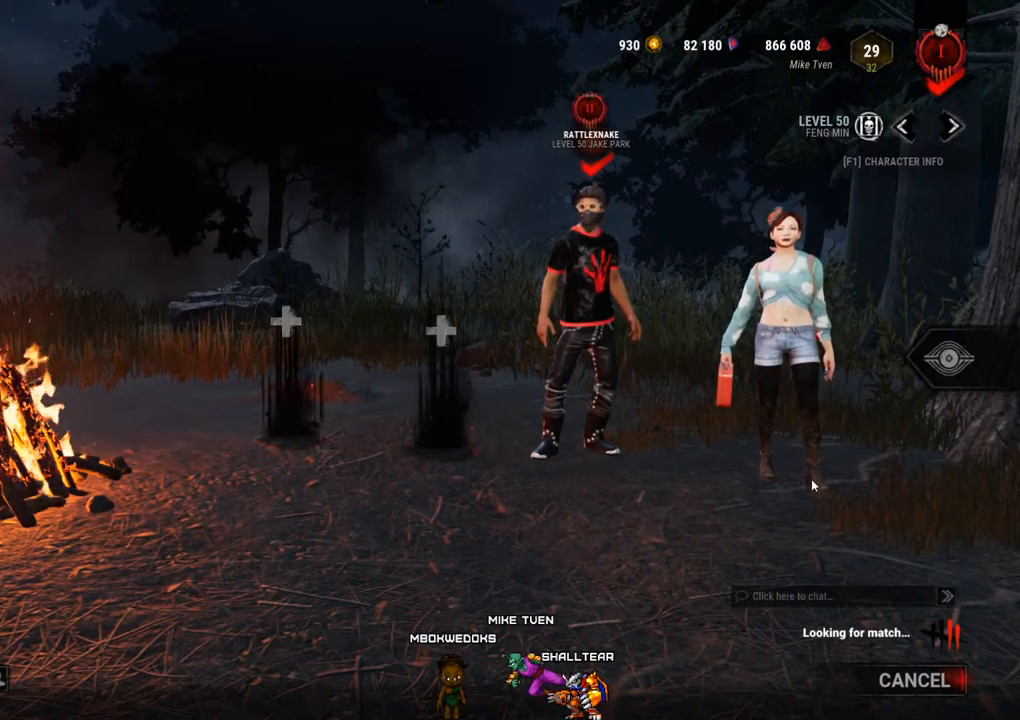
{"keys": [], "mouse": [], "mouse_move": "left", "events": []}
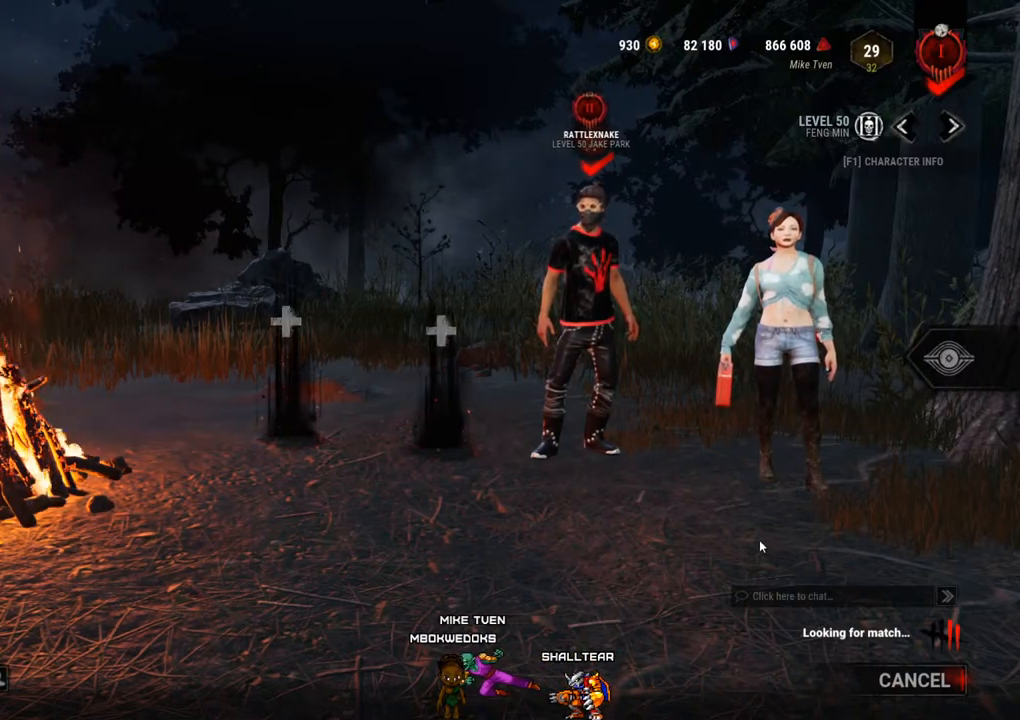
{"keys": [], "mouse": [], "mouse_move": "still", "events": []}
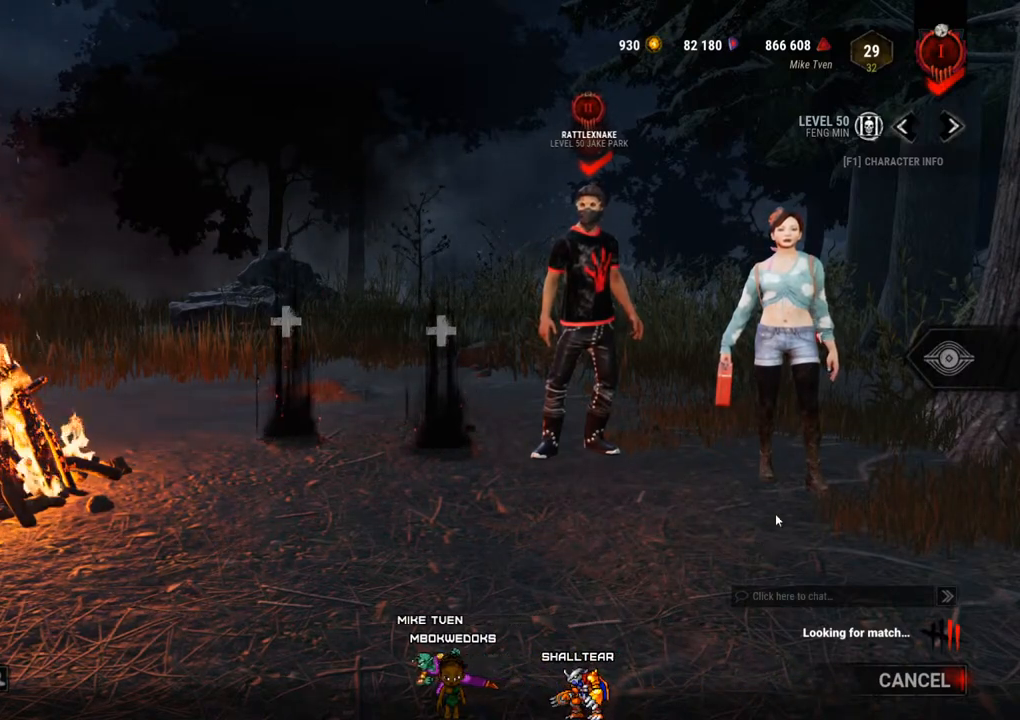
{"keys": [], "mouse": [], "mouse_move": "down-left", "events": []}
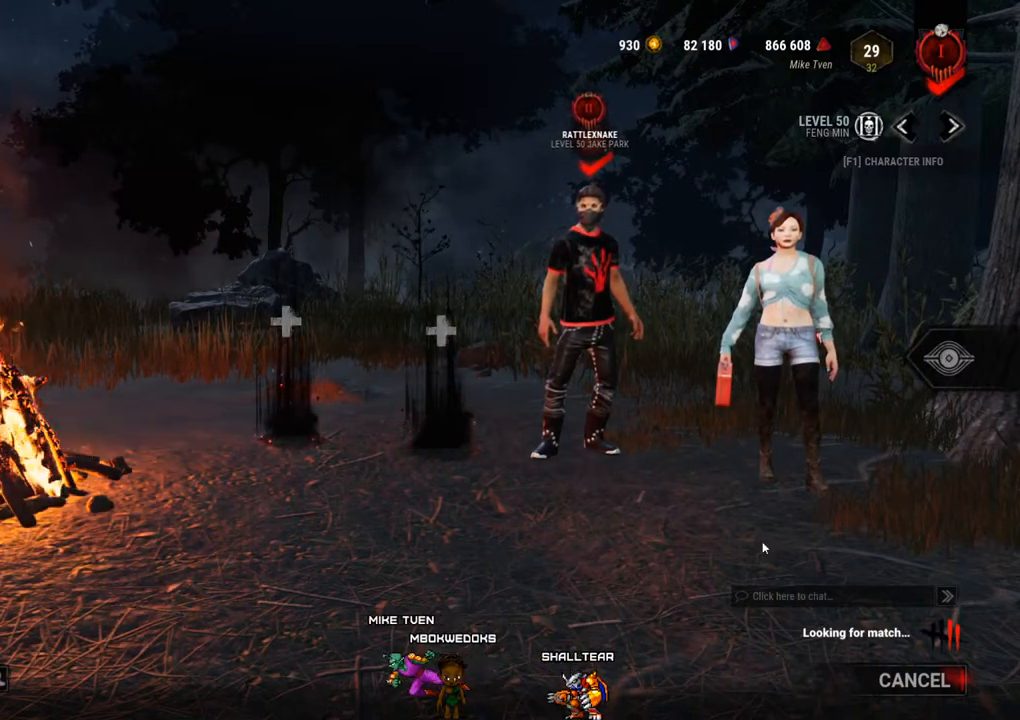
{"keys": [], "mouse": [], "mouse_move": "still", "events": []}
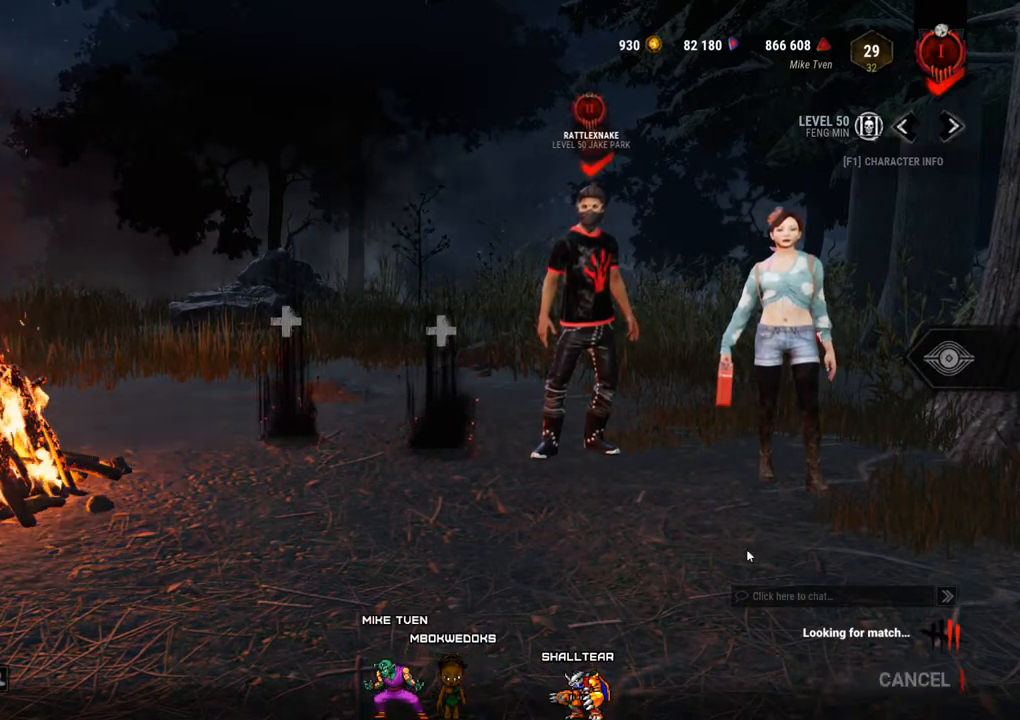
{"keys": [], "mouse": [], "mouse_move": "left", "events": []}
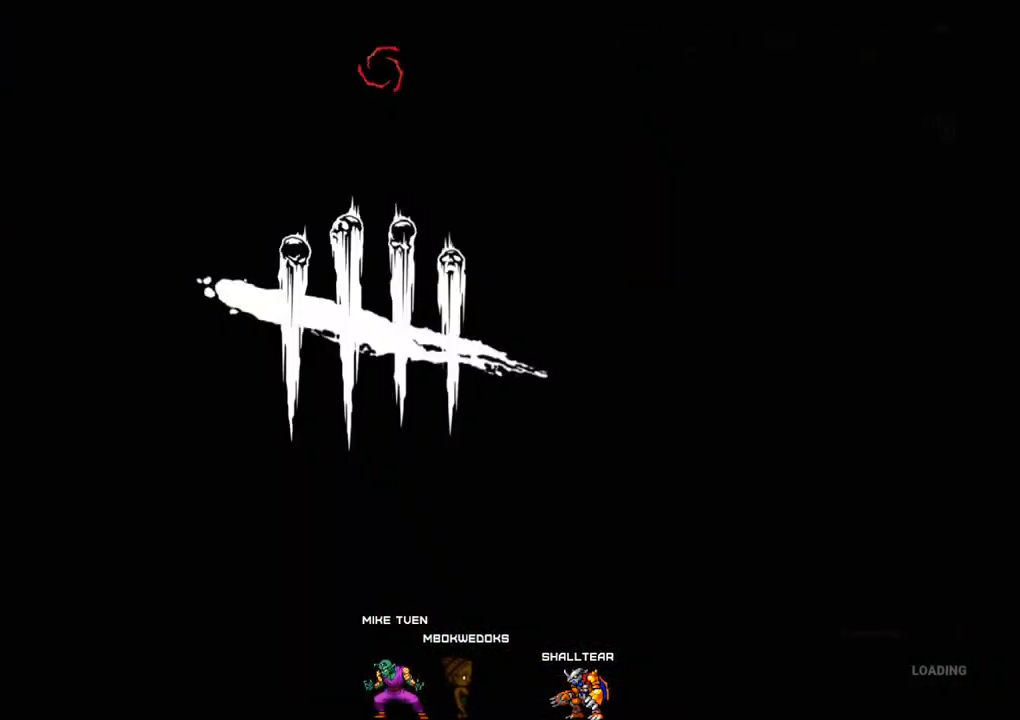
{"keys": [], "mouse": [], "mouse_move": "still", "events": []}
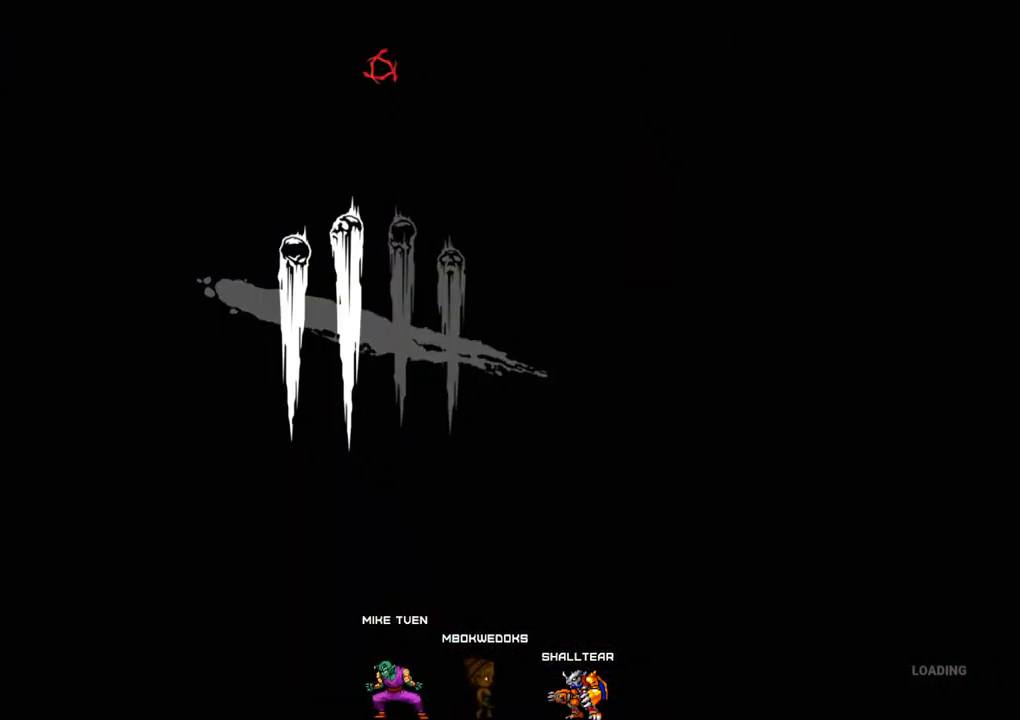
{"keys": [], "mouse": [], "mouse_move": "still", "events": []}
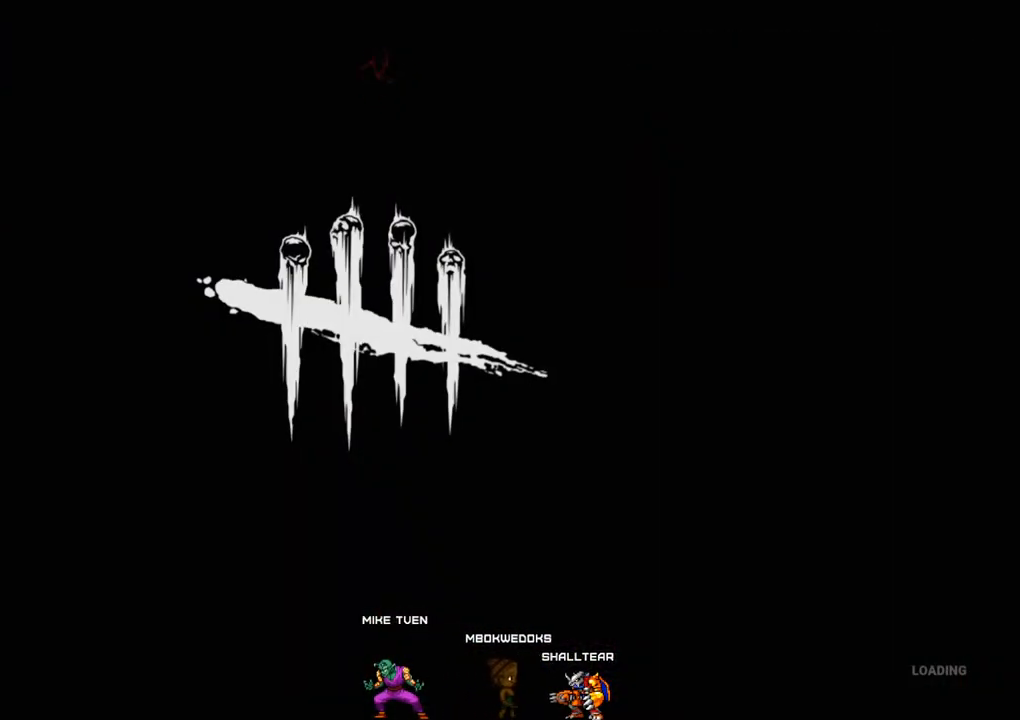
{"keys": [], "mouse": [], "mouse_move": "still", "events": [[334, "mouse_left", "down"], [417, "mouse_left", "up"]]}
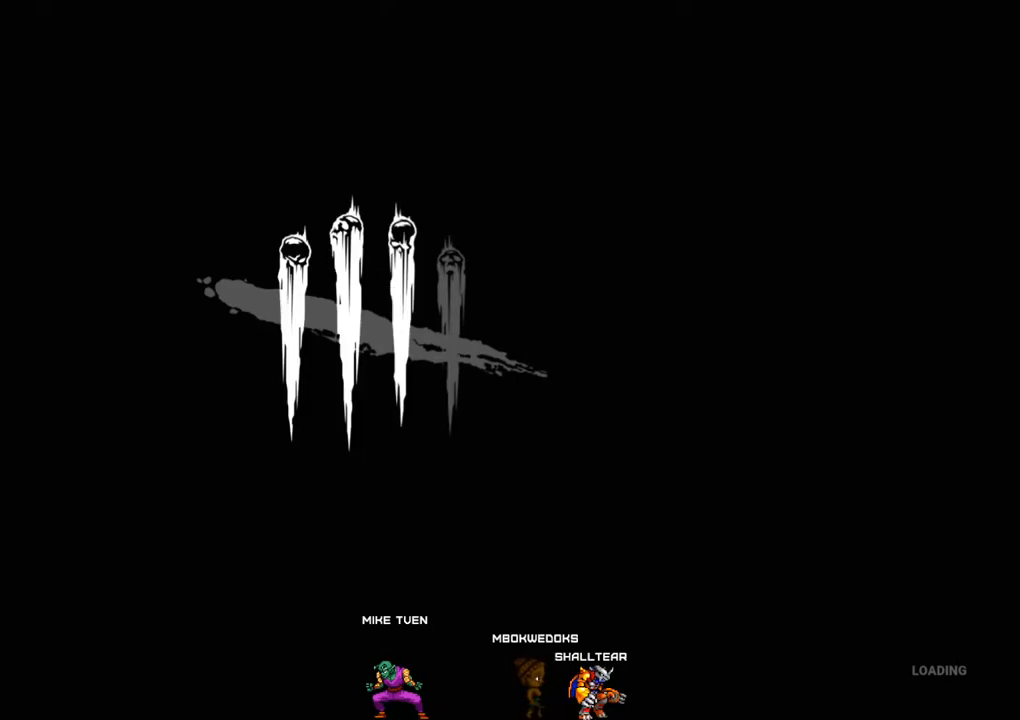
{"keys": [], "mouse": [], "mouse_move": "left", "events": []}
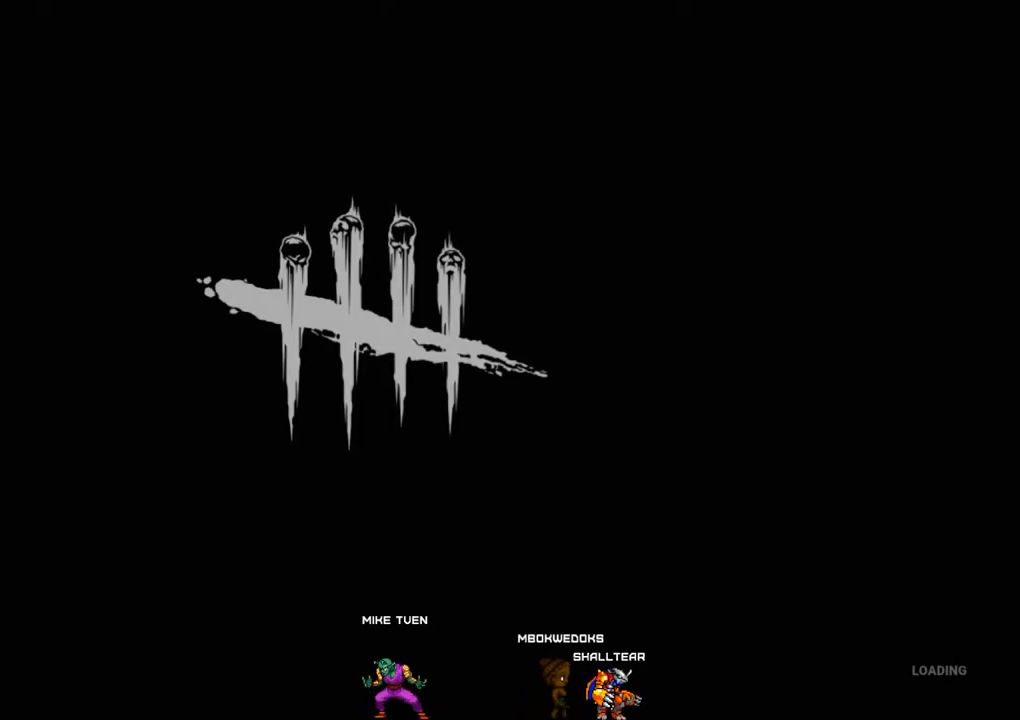
{"keys": [], "mouse": [], "mouse_move": "still", "events": []}